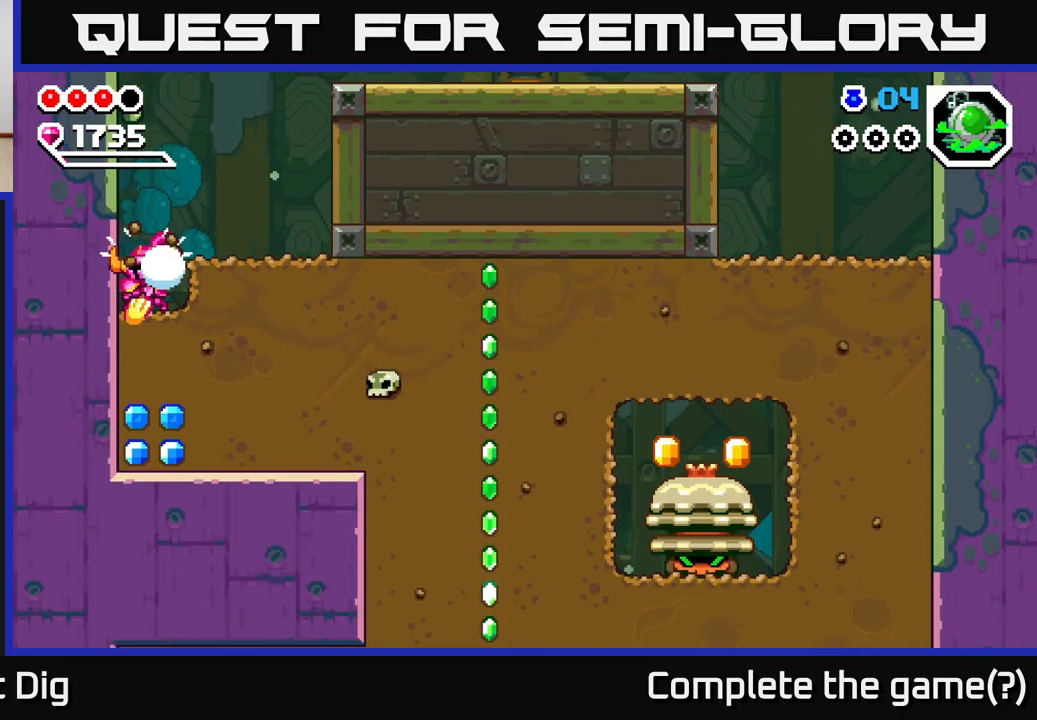
Gameplay with a controller (Xbox layout); each line is a JSON object with the inputs held at the frame after it. "events" lists button and stick changes between this image and that frame as [ms after this image, input, new state], when the widget could be followed in between.
{"buttons": [], "left_stick": "down", "right_stick": "center", "events": [[67, "X", "up"], [150, "X", "down"], [250, "X", "up"], [333, "X", "down"], [467, "X", "up"]]}
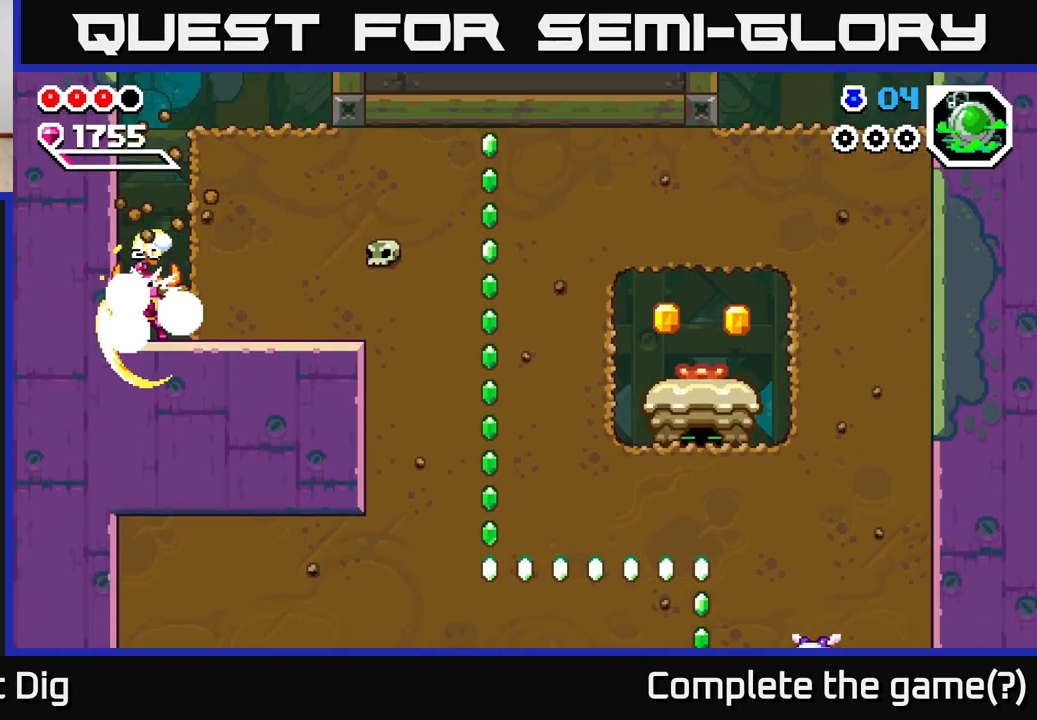
{"buttons": ["X"], "left_stick": "right", "right_stick": "center", "events": [[83, "A", "down"], [117, "left_stick", "up-right"], [233, "X", "down"], [267, "left_stick", "right"], [283, "A", "up"], [367, "X", "up"], [450, "X", "down"]]}
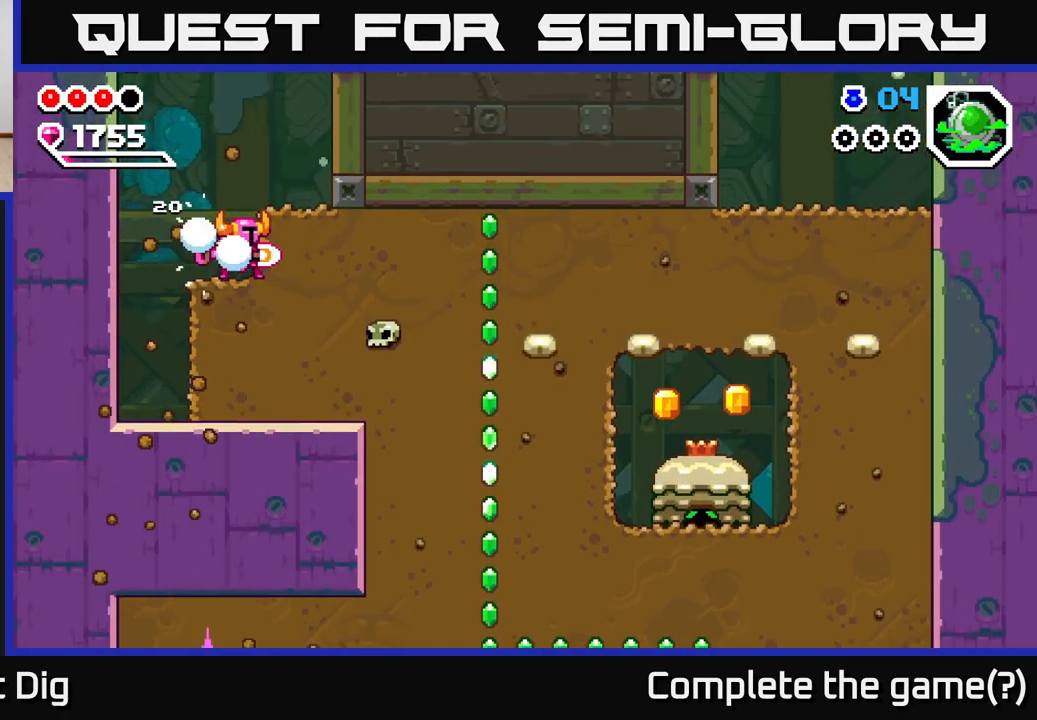
{"buttons": [], "left_stick": "right", "right_stick": "center", "events": [[50, "X", "up"], [133, "X", "down"], [233, "X", "up"], [317, "X", "down"], [450, "X", "up"]]}
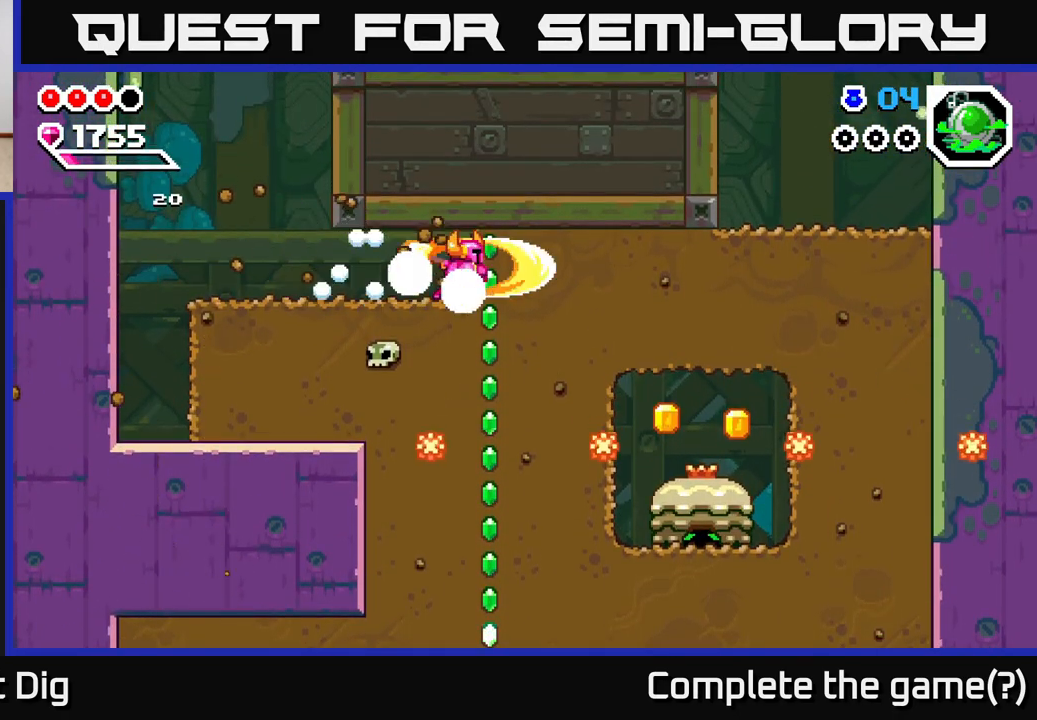
{"buttons": ["X"], "left_stick": "down", "right_stick": "center", "events": [[33, "X", "down"], [133, "X", "up"], [183, "left_stick", "down"], [250, "X", "down"], [367, "X", "up"], [450, "X", "down"]]}
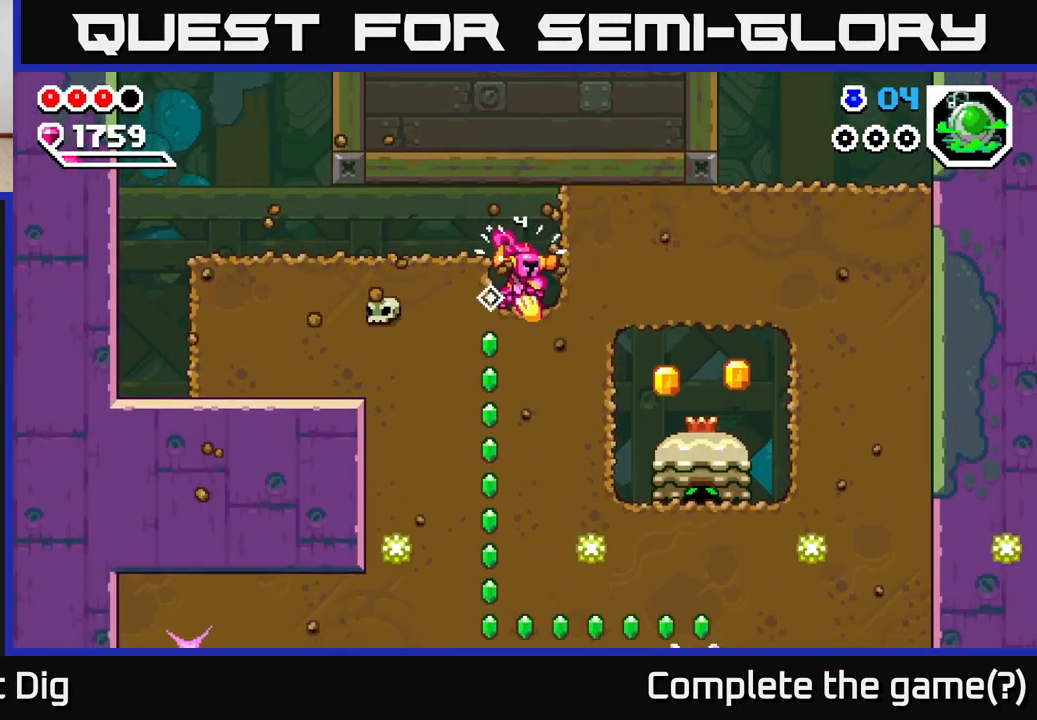
{"buttons": [], "left_stick": "down", "right_stick": "center", "events": [[50, "X", "up"], [133, "X", "down"], [250, "X", "up"], [333, "X", "down"], [450, "X", "up"]]}
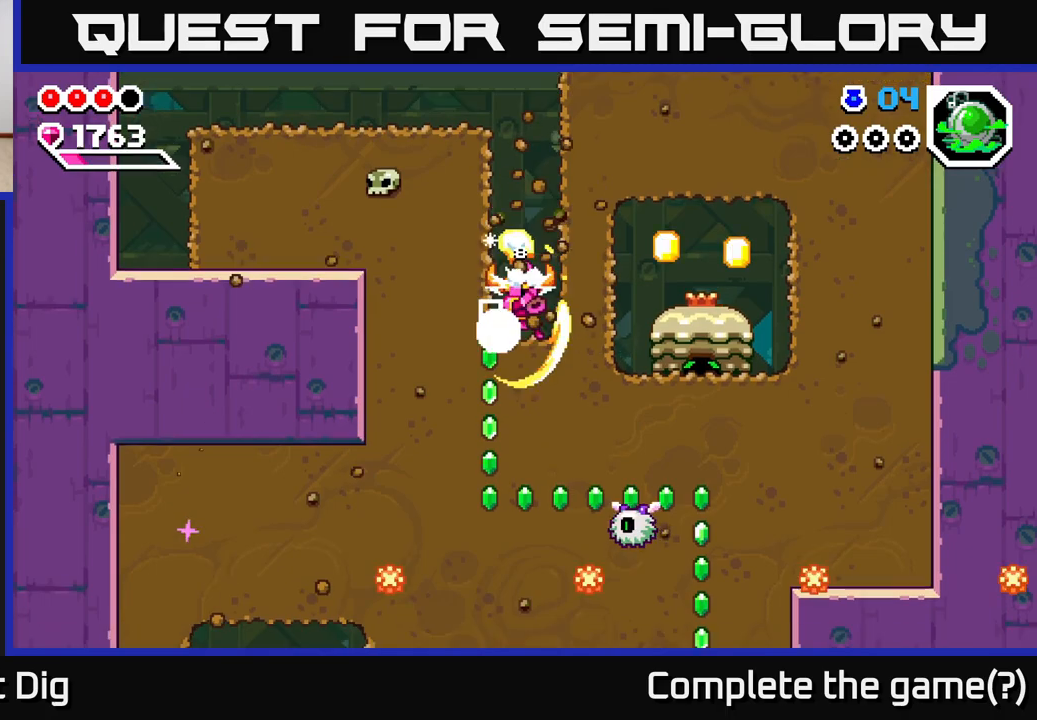
{"buttons": [], "left_stick": "right", "right_stick": "center", "events": [[67, "left_stick", "right"], [117, "X", "down"], [233, "X", "up"], [317, "X", "down"], [417, "X", "up"]]}
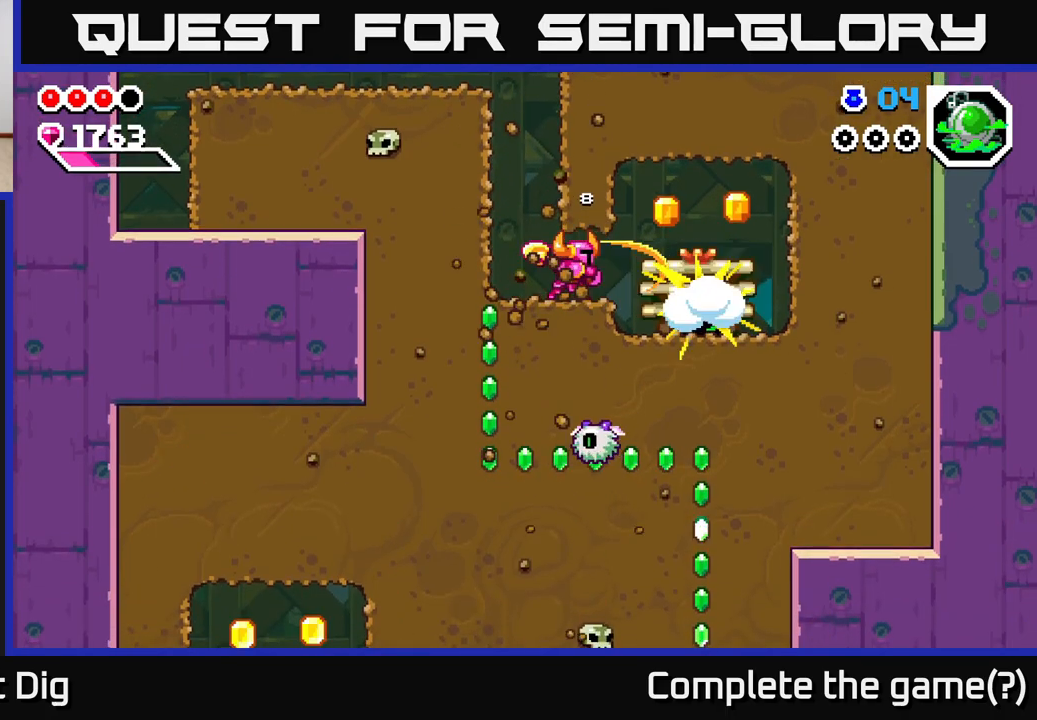
{"buttons": [], "left_stick": "left", "right_stick": "center", "events": [[17, "X", "down"], [117, "X", "up"], [267, "left_stick", "center"], [333, "left_stick", "left"]]}
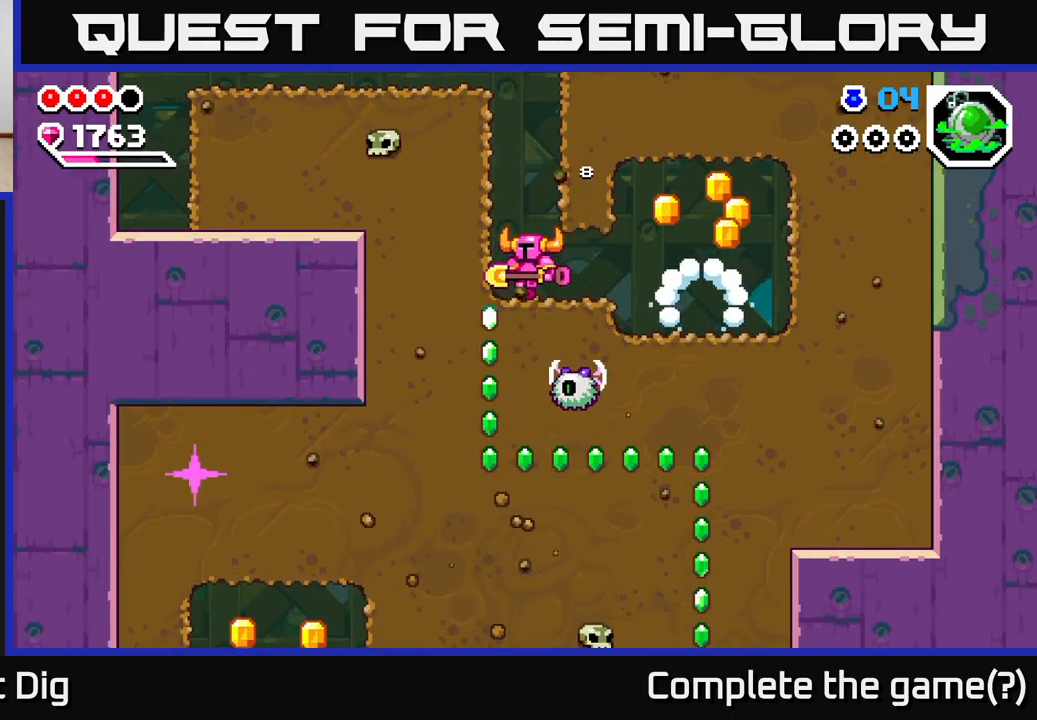
{"buttons": [], "left_stick": "right", "right_stick": "center", "events": [[100, "A", "down"], [150, "left_stick", "right"], [167, "X", "down"], [183, "A", "up"], [267, "X", "up"], [383, "X", "down"], [483, "X", "up"]]}
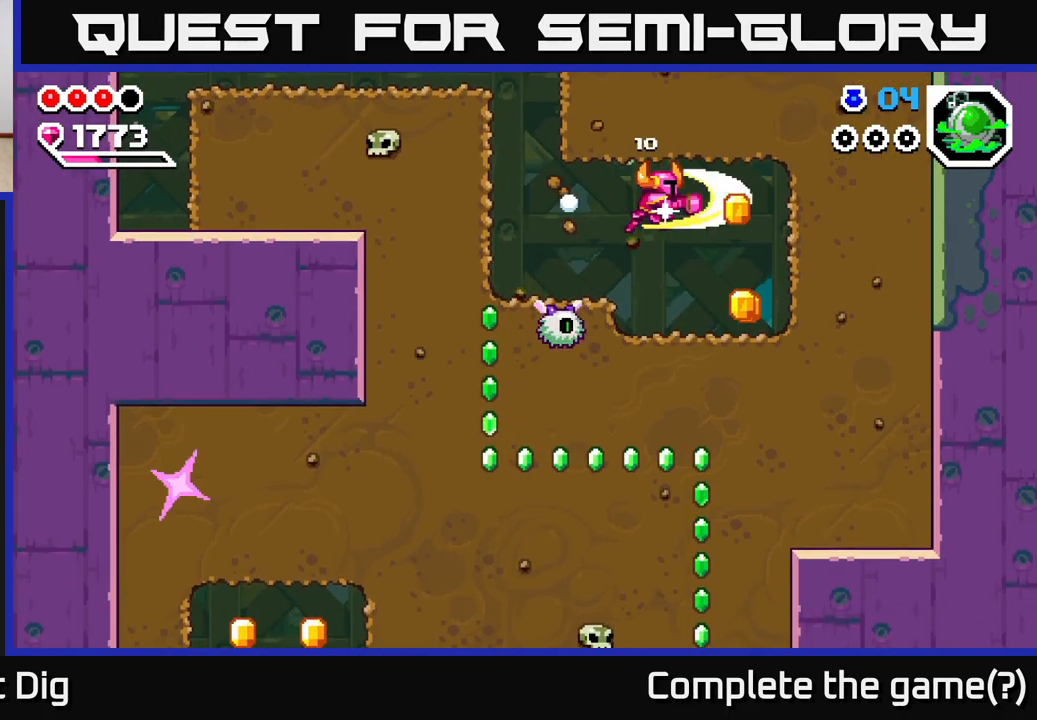
{"buttons": [], "left_stick": "left", "right_stick": "center", "events": [[400, "left_stick", "left"]]}
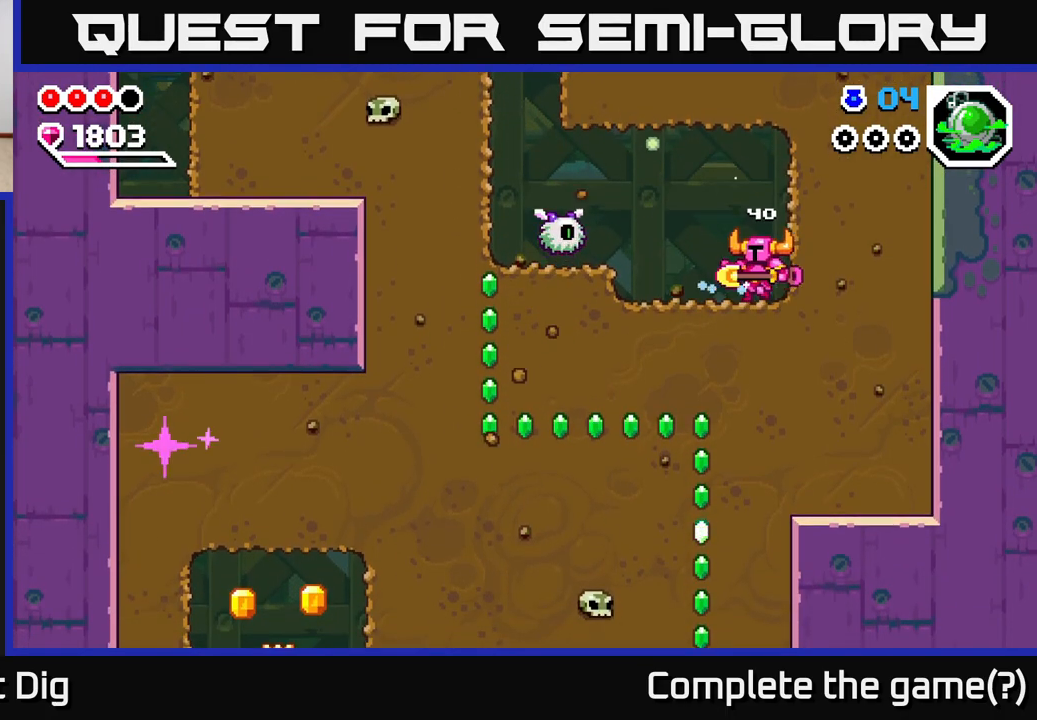
{"buttons": [], "left_stick": "center", "right_stick": "center", "events": [[133, "A", "down"], [200, "X", "down"], [233, "A", "up"], [283, "X", "up"], [367, "left_stick", "center"]]}
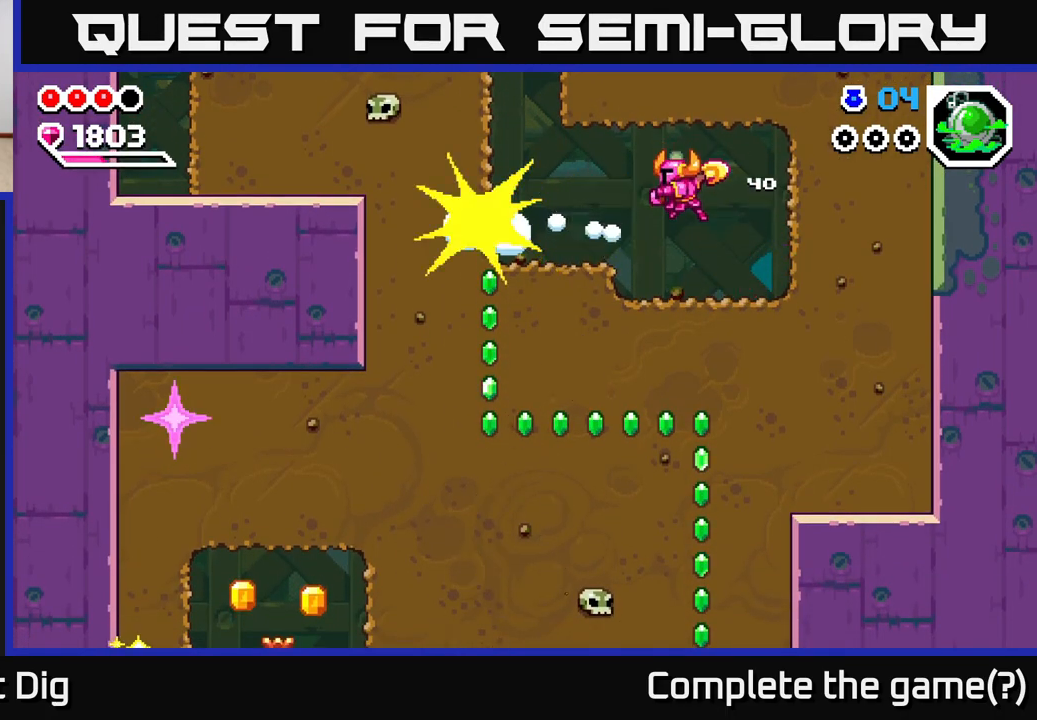
{"buttons": ["X"], "left_stick": "left", "right_stick": "center", "events": [[83, "left_stick", "left"], [233, "X", "down"], [333, "X", "up"], [433, "X", "down"]]}
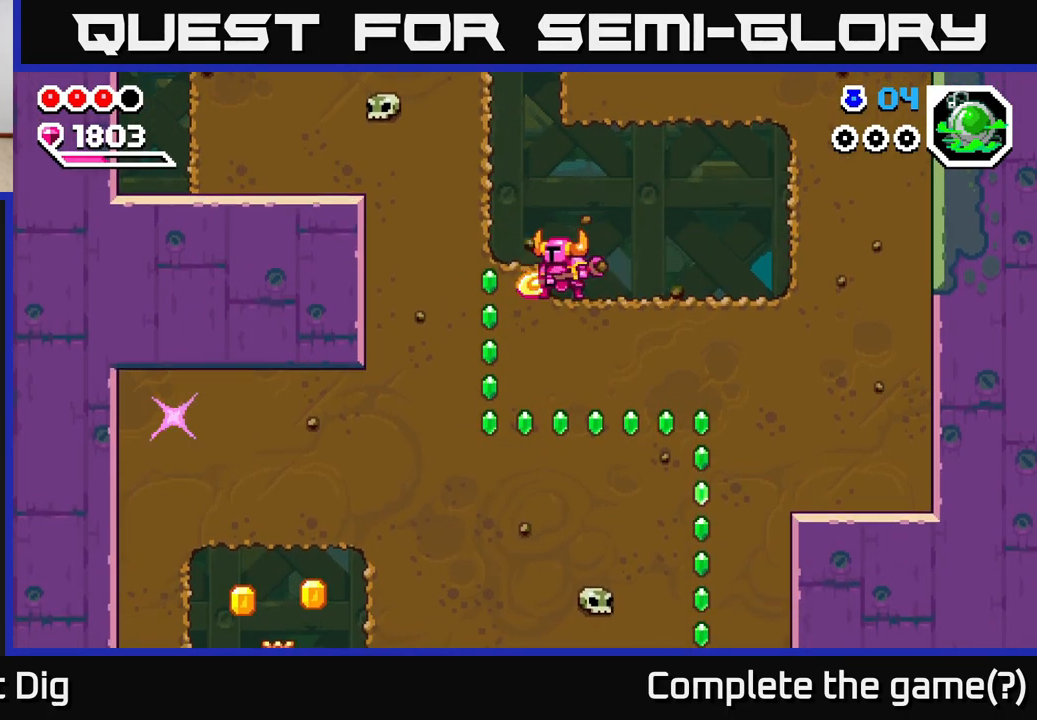
{"buttons": [], "left_stick": "down-left", "right_stick": "center", "events": [[17, "X", "up"], [100, "left_stick", "down"], [133, "X", "down"], [250, "X", "up"], [350, "X", "down"], [467, "X", "up"], [483, "left_stick", "down-left"]]}
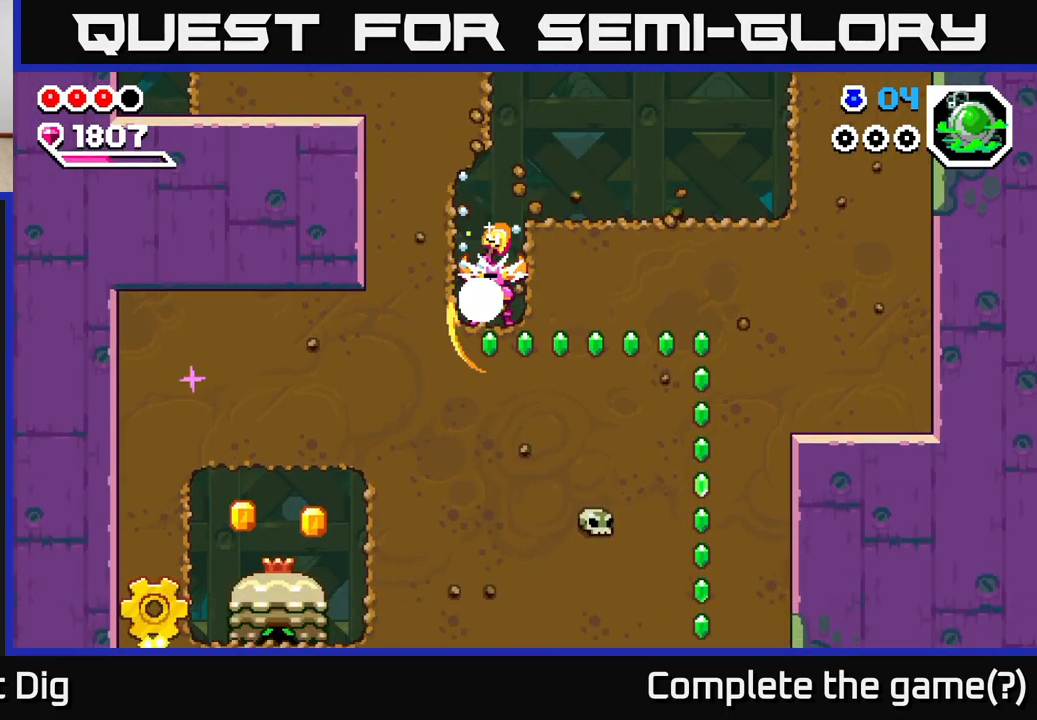
{"buttons": [], "left_stick": "left", "right_stick": "center", "events": [[33, "left_stick", "left"], [83, "X", "down"], [217, "X", "up"], [283, "X", "down"], [417, "X", "up"]]}
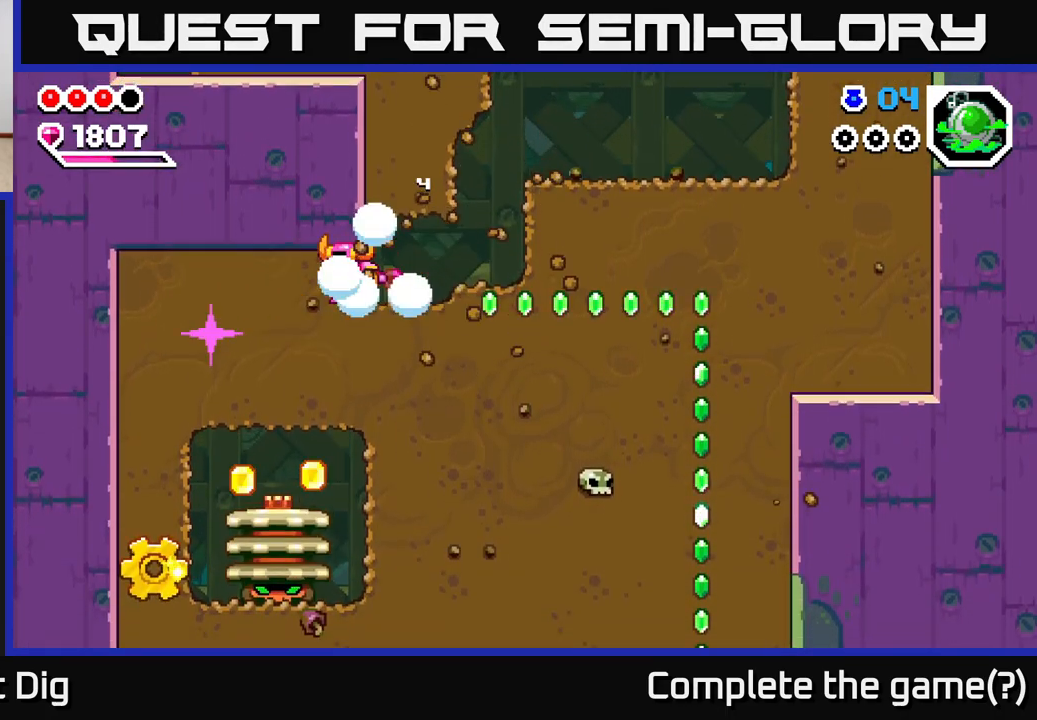
{"buttons": ["X"], "left_stick": "left", "right_stick": "center", "events": [[17, "X", "down"], [150, "X", "up"], [217, "X", "down"], [333, "X", "up"], [417, "X", "down"]]}
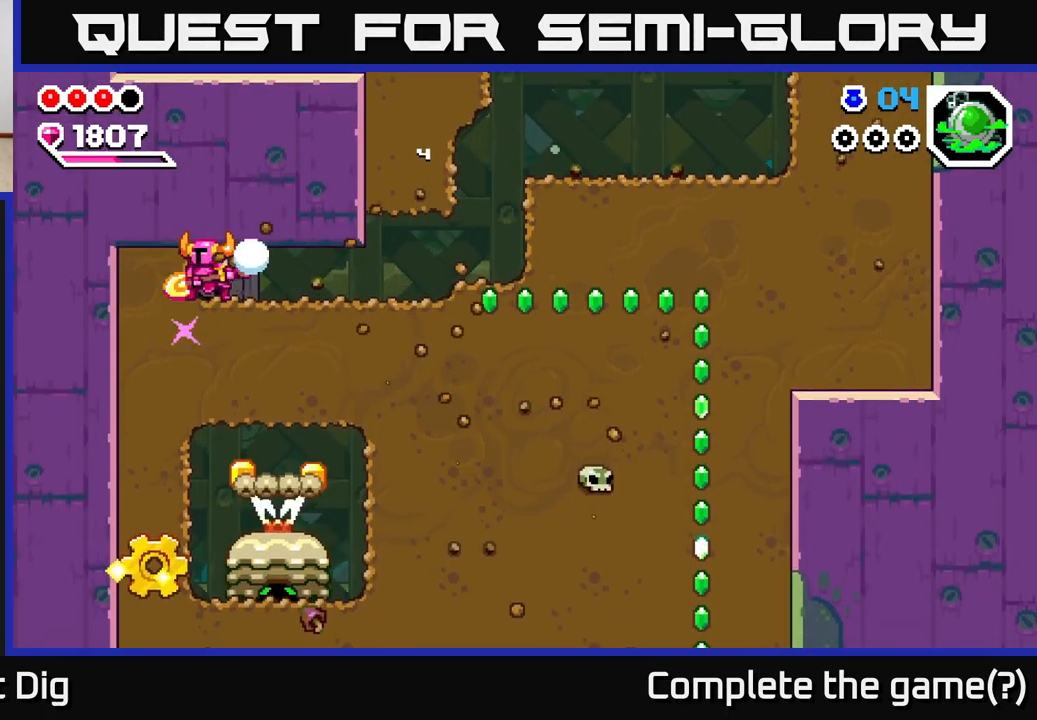
{"buttons": [], "left_stick": "center", "right_stick": "center", "events": [[33, "X", "up"], [167, "left_stick", "center"]]}
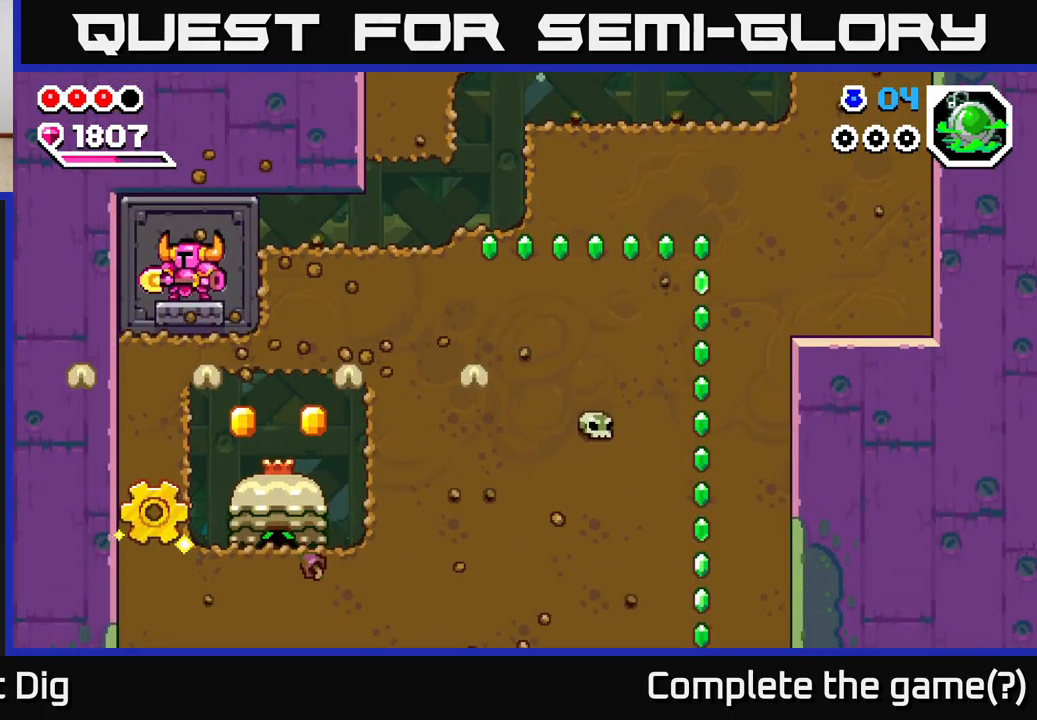
{"buttons": [], "left_stick": "right", "right_stick": "center", "events": [[133, "left_stick", "right"], [350, "A", "down"], [483, "A", "up"]]}
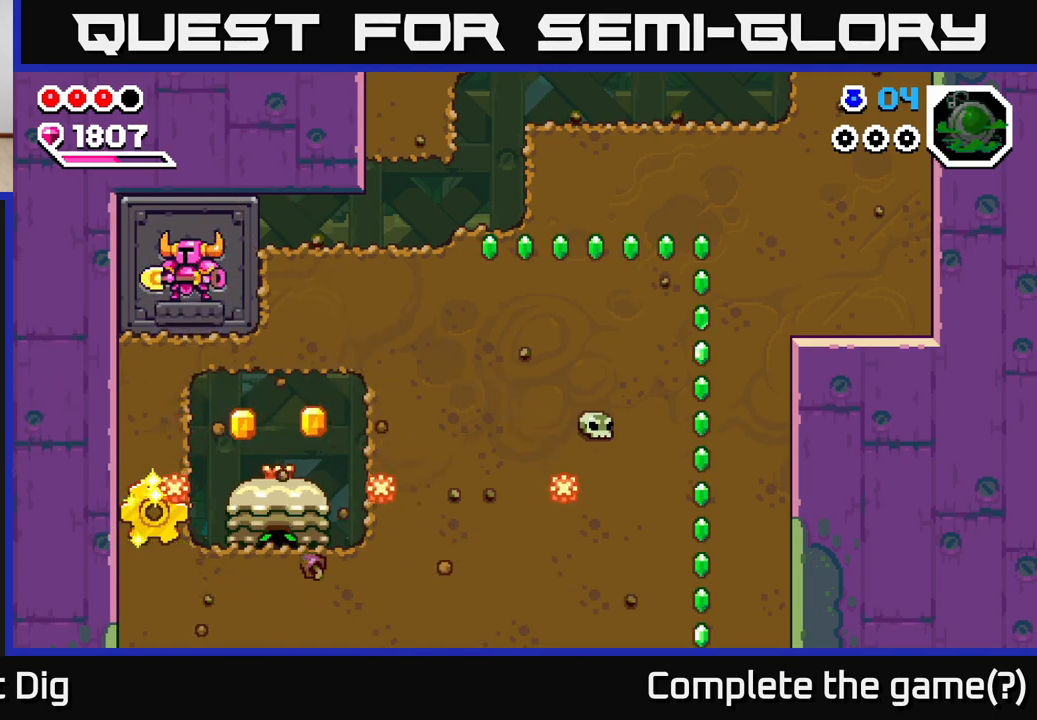
{"buttons": [], "left_stick": "center", "right_stick": "center", "events": [[83, "left_stick", "center"], [133, "left_stick", "left"], [317, "left_stick", "center"]]}
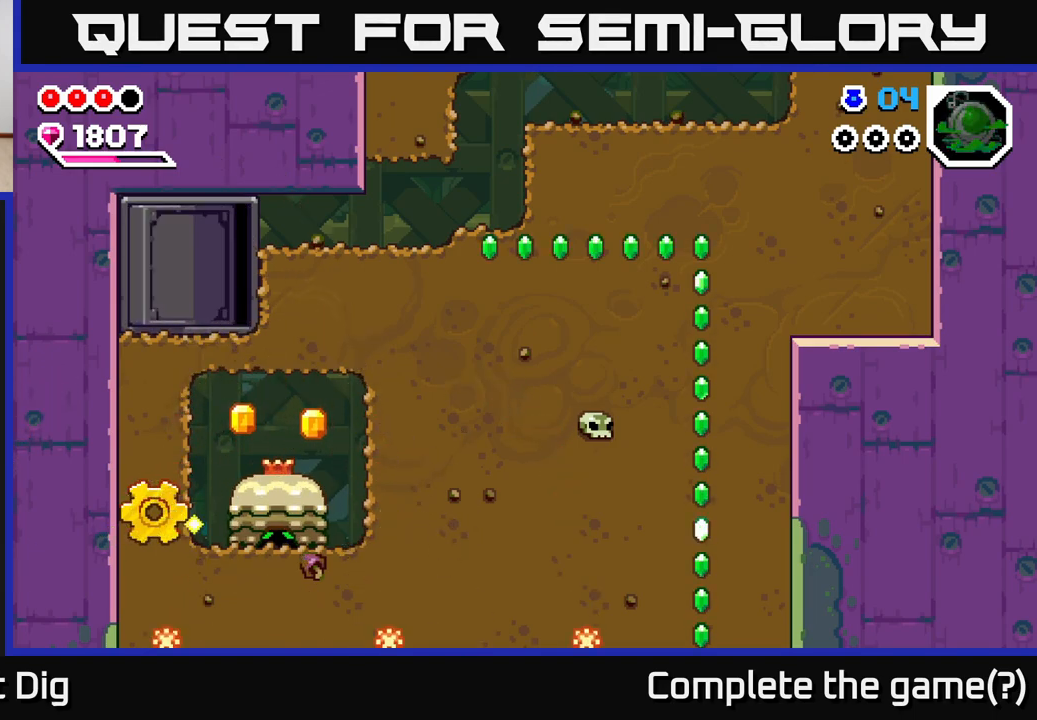
{"buttons": [], "left_stick": "center", "right_stick": "center", "events": []}
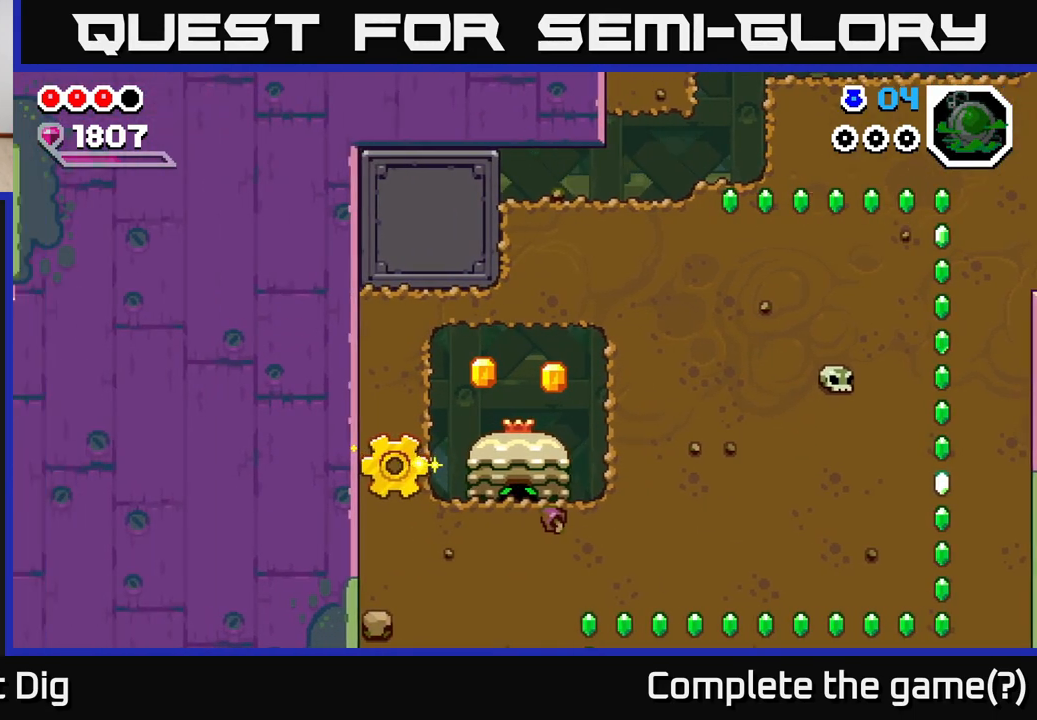
{"buttons": [], "left_stick": "left", "right_stick": "center", "events": [[300, "left_stick", "left"]]}
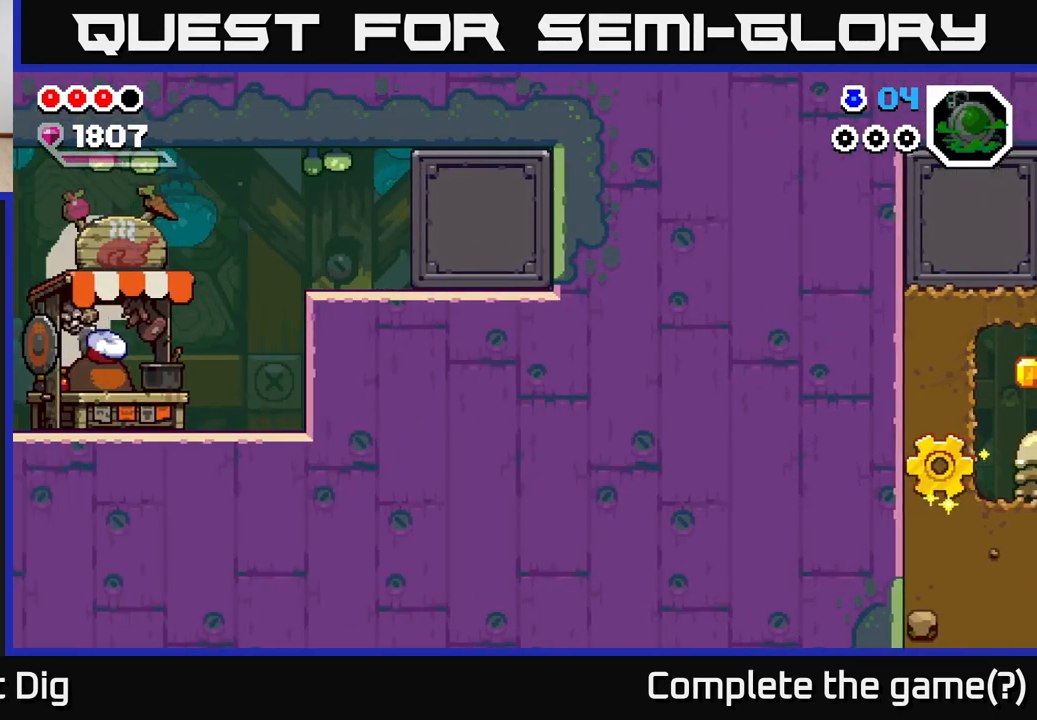
{"buttons": [], "left_stick": "left", "right_stick": "center", "events": [[67, "left_stick", "center"], [167, "left_stick", "left"]]}
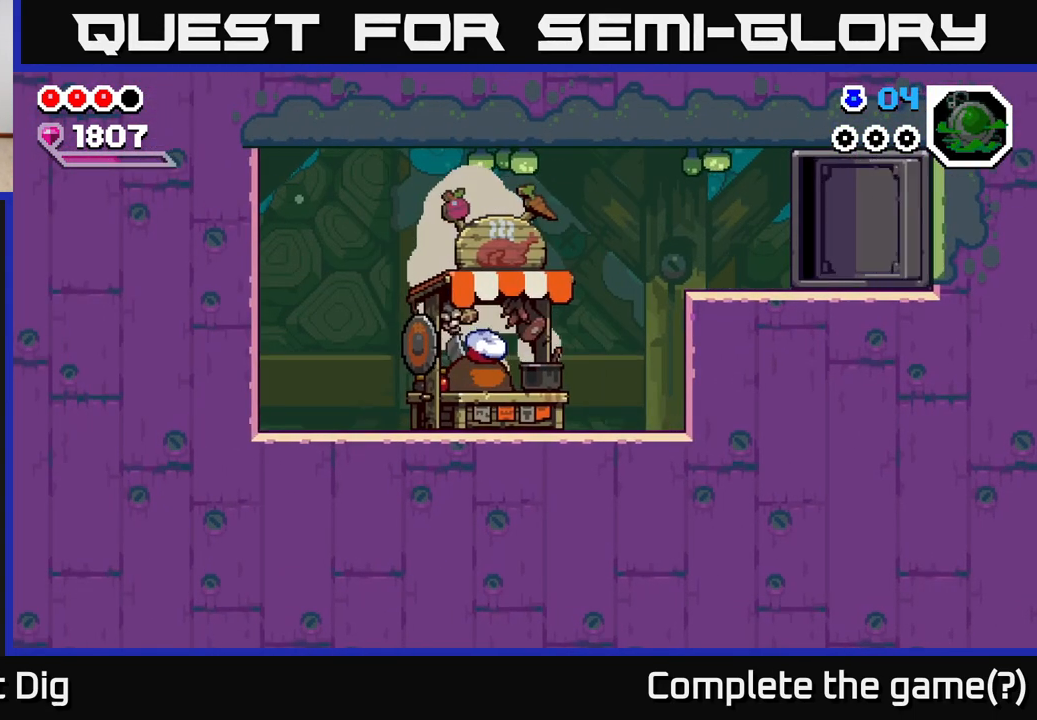
{"buttons": [], "left_stick": "left", "right_stick": "center", "events": []}
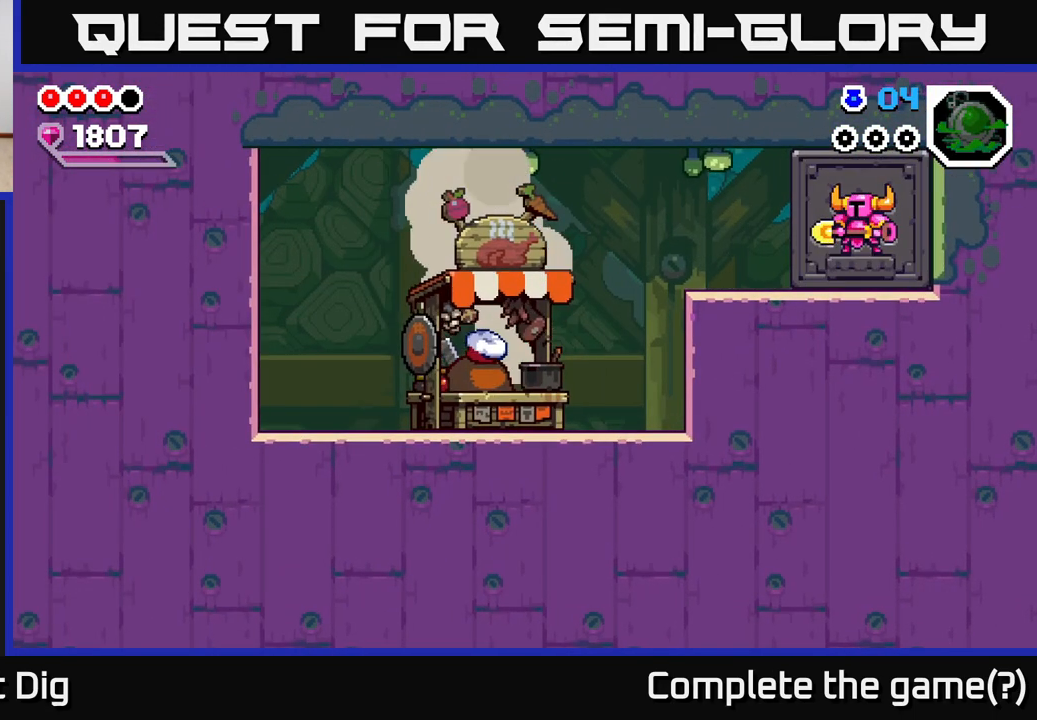
{"buttons": [], "left_stick": "left", "right_stick": "center", "events": []}
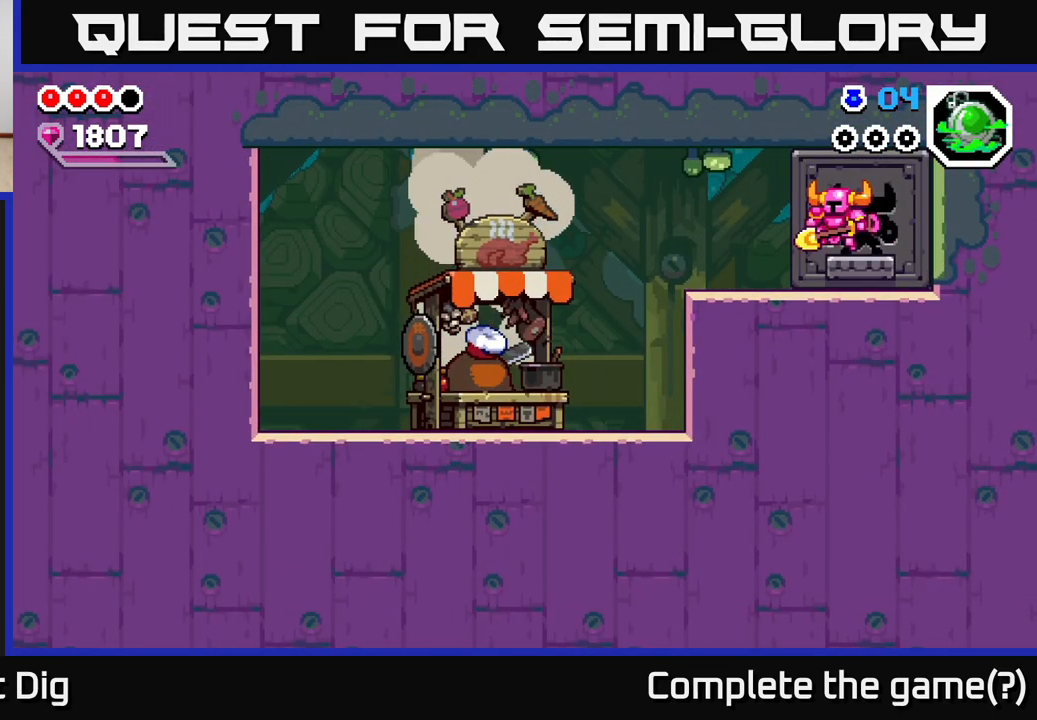
{"buttons": [], "left_stick": "left", "right_stick": "center", "events": []}
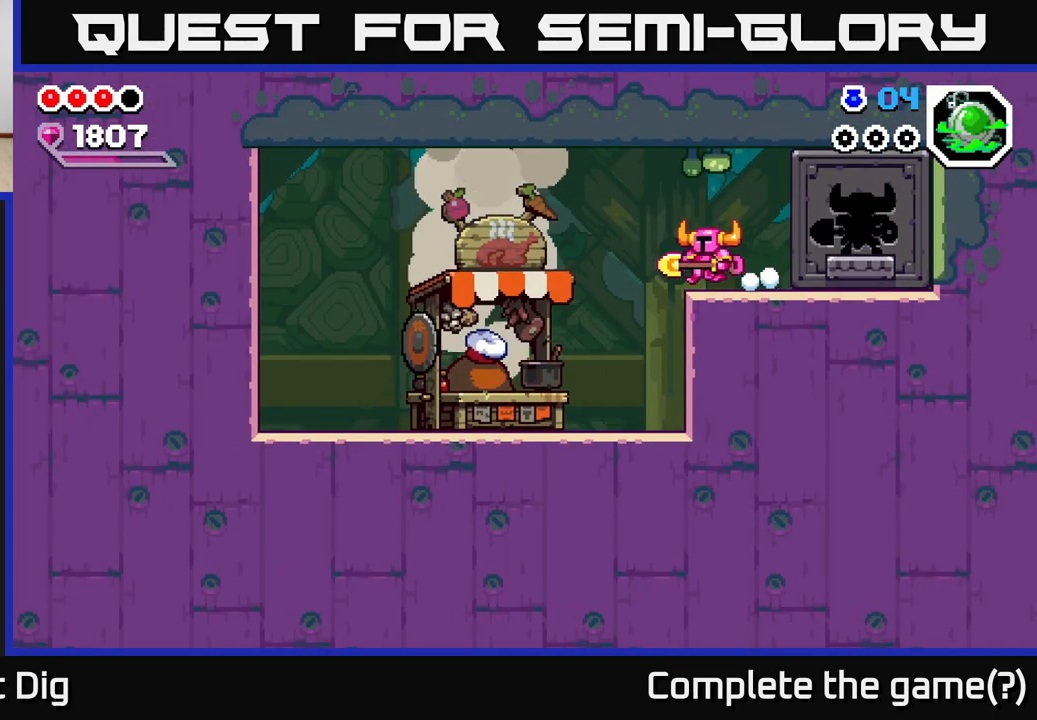
{"buttons": [], "left_stick": "left", "right_stick": "center", "events": [[33, "A", "down"], [183, "A", "up"]]}
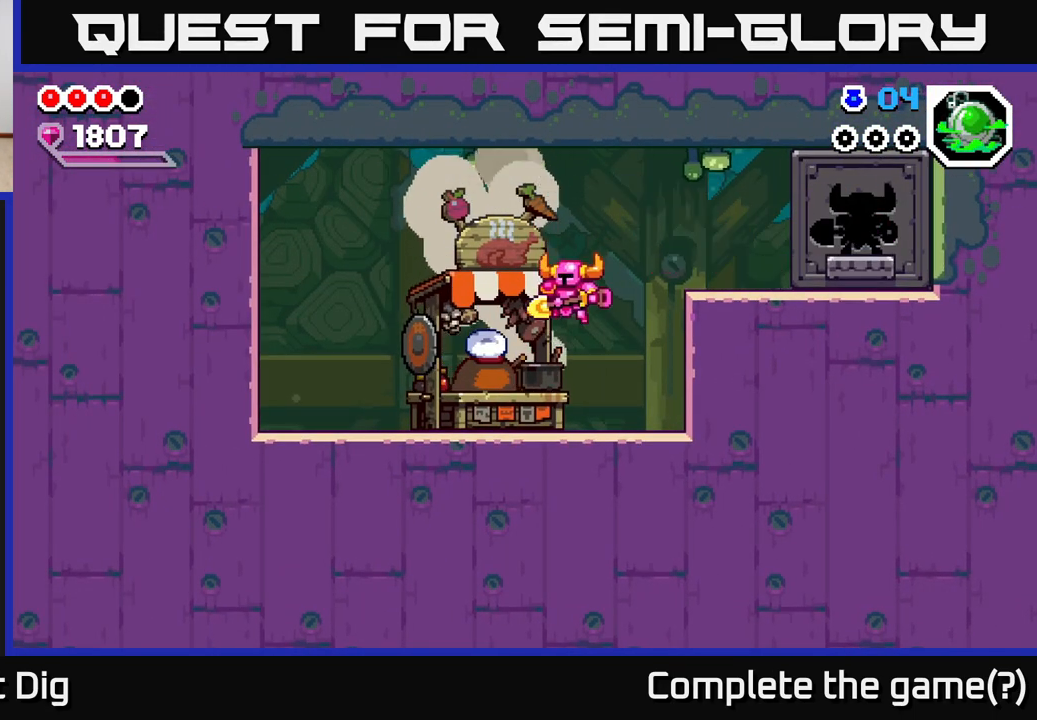
{"buttons": [], "left_stick": "center", "right_stick": "center", "events": [[233, "left_stick", "center"]]}
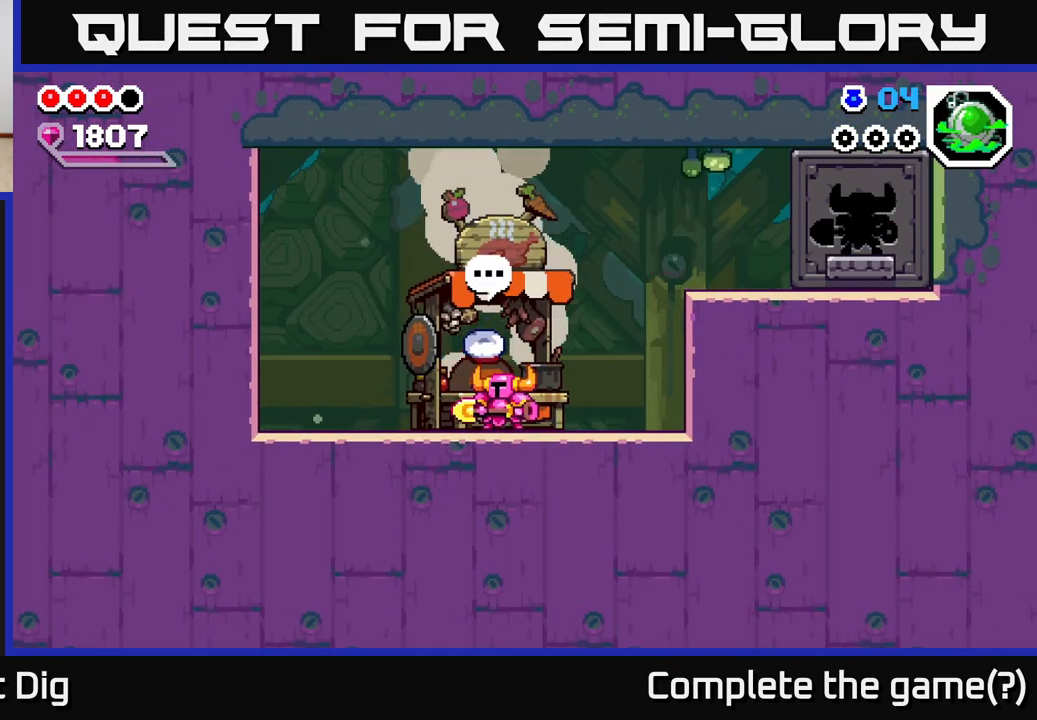
{"buttons": [], "left_stick": "center", "right_stick": "center", "events": [[133, "X", "down"], [183, "X", "up"]]}
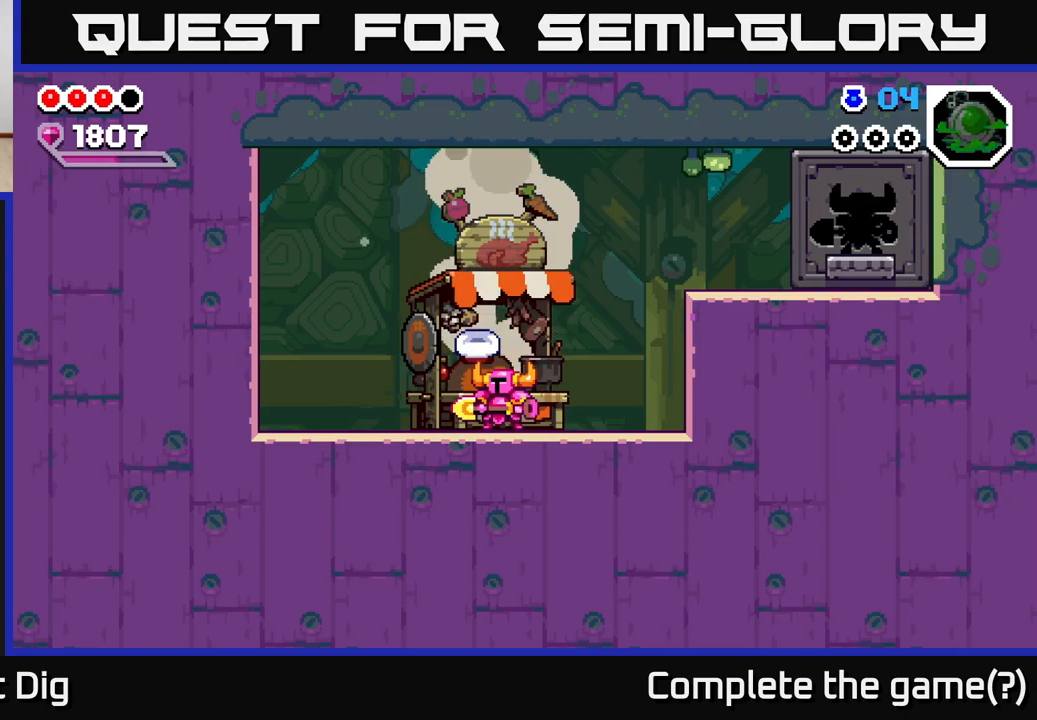
{"buttons": [], "left_stick": "center", "right_stick": "center", "events": []}
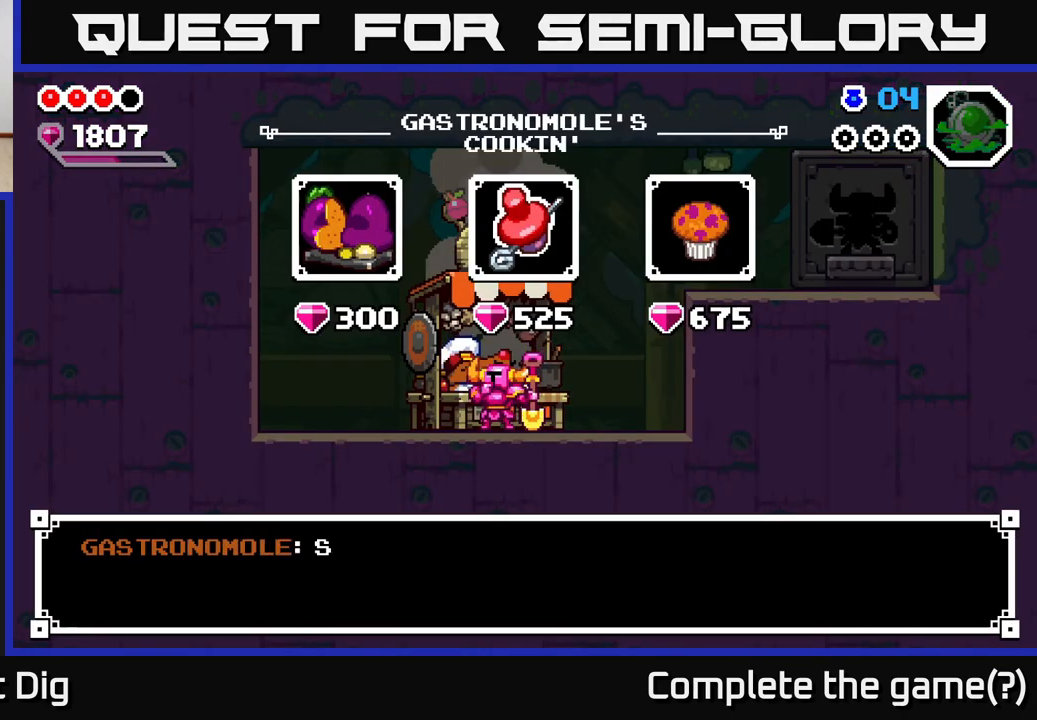
{"buttons": [], "left_stick": "right", "right_stick": "center", "events": [[200, "A", "down"], [267, "A", "up"], [450, "left_stick", "right"]]}
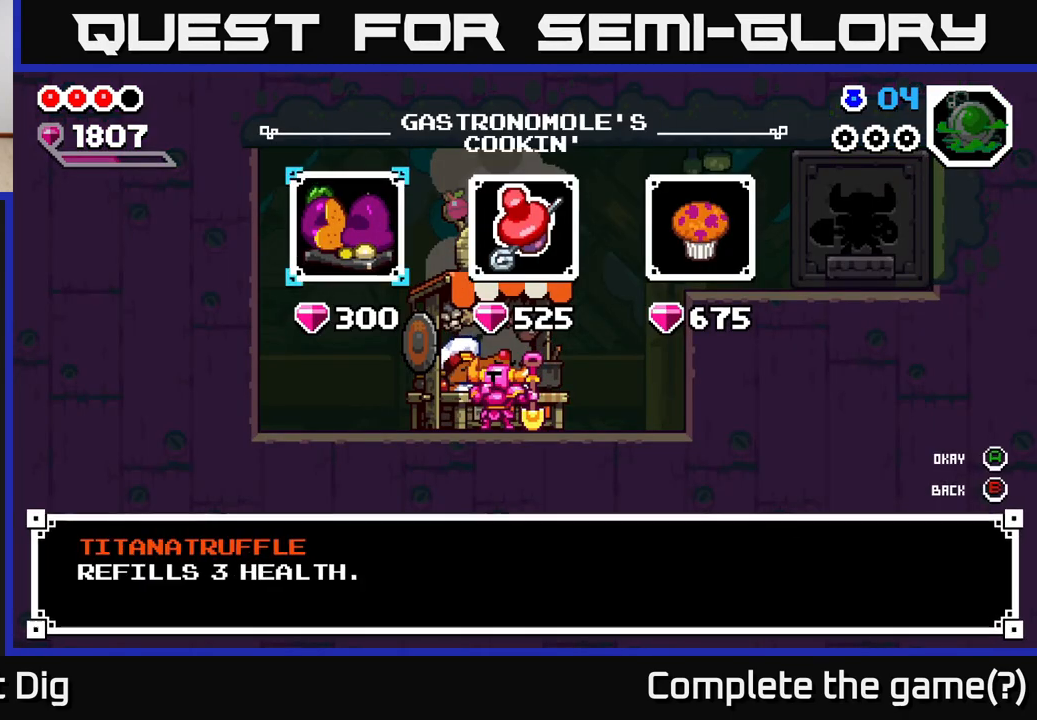
{"buttons": [], "left_stick": "center", "right_stick": "center", "events": [[67, "left_stick", "center"], [183, "left_stick", "right"], [333, "left_stick", "center"]]}
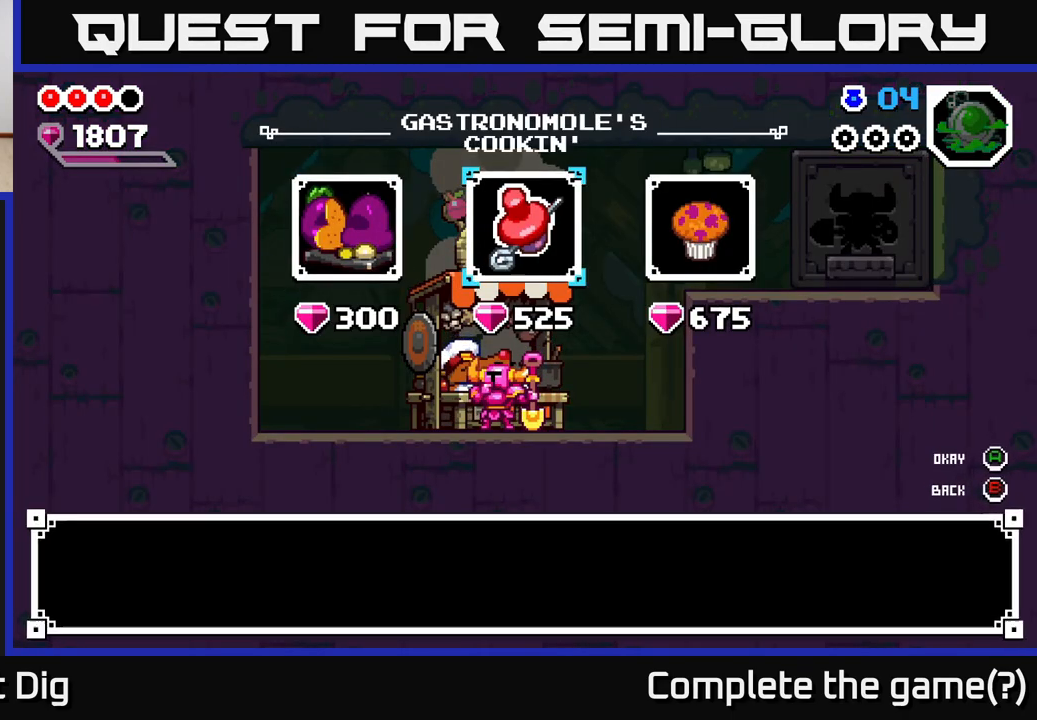
{"buttons": [], "left_stick": "center", "right_stick": "center", "events": [[17, "A", "down"], [83, "A", "up"], [183, "A", "down"], [250, "A", "up"], [417, "A", "down"], [483, "A", "up"]]}